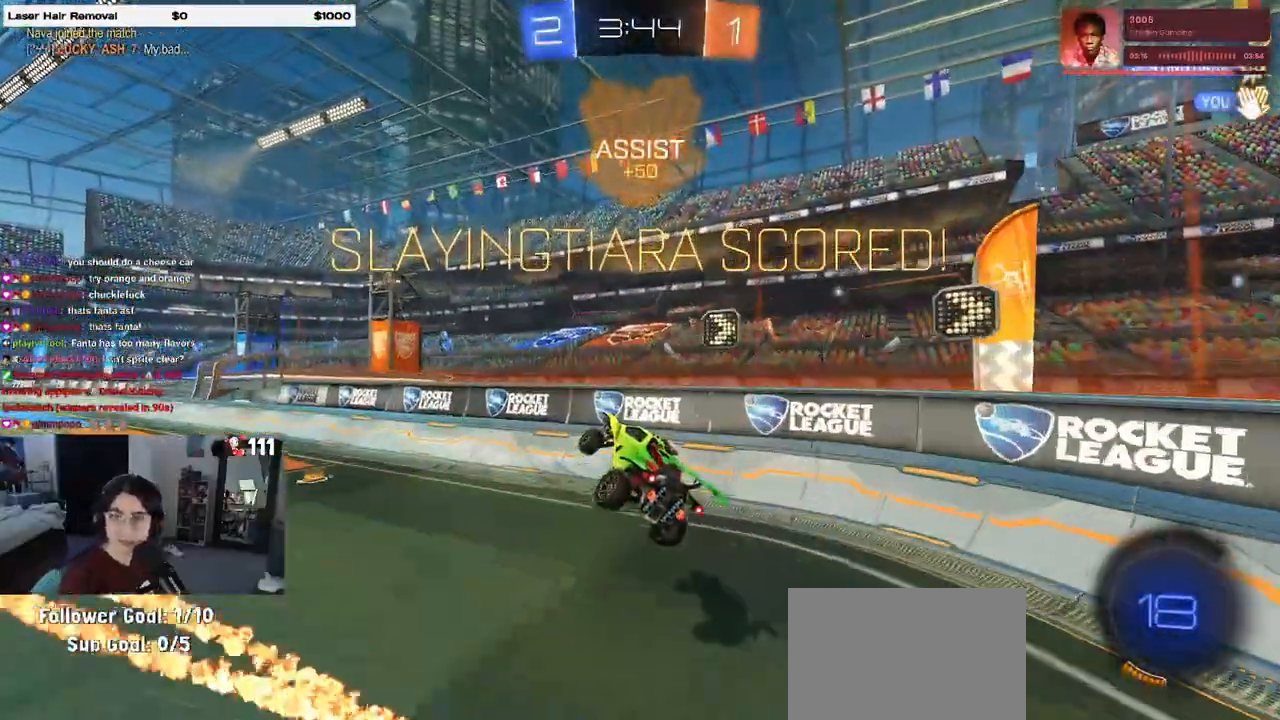
Gameplay with a controller (PlayStation layout); each line is a JSON object with the inputs held at the frame after it. "events" lists button and stick changes between this image and that frame as [ms after this image, input, new state], when the widget could be followed in between.
{"buttons": ["CROSS"], "left_stick": "center", "right_stick": "center", "events": [[150, "CROSS", "down"], [300, "CROSS", "up"], [417, "CROSS", "down"]]}
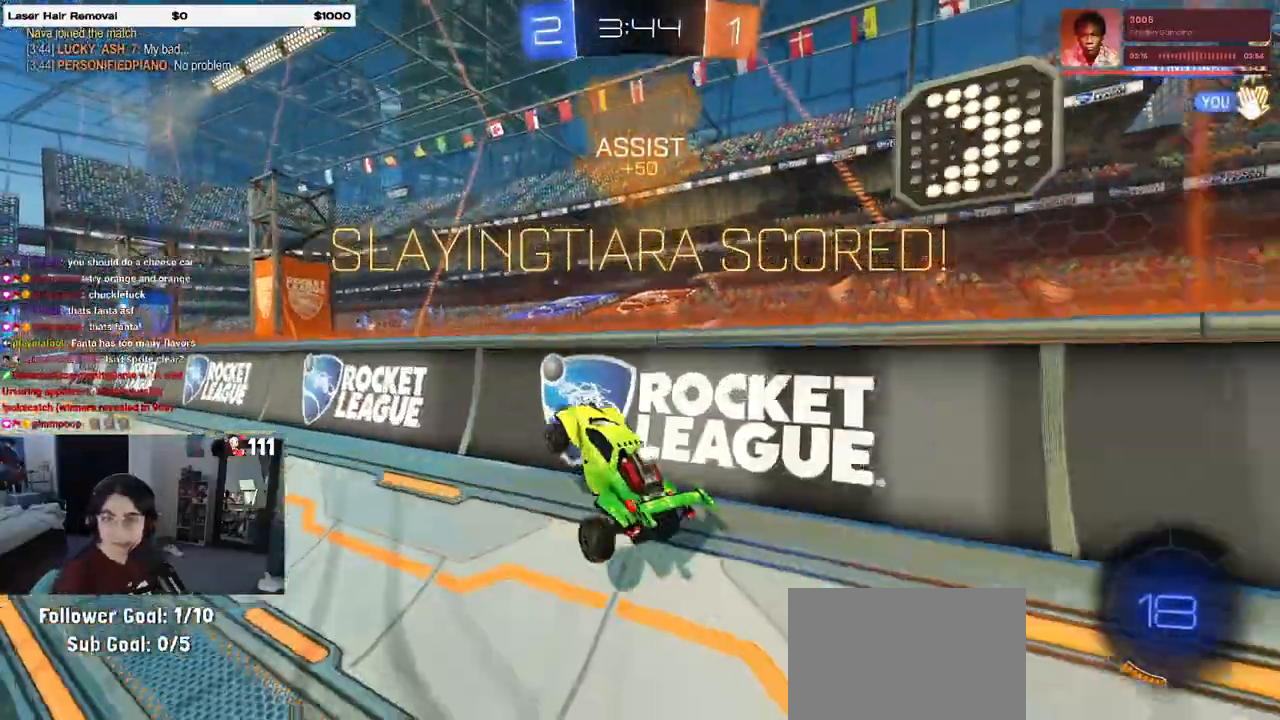
{"buttons": ["CROSS"], "left_stick": "center", "right_stick": "center", "events": [[33, "CROSS", "up"], [133, "CROSS", "down"], [283, "CROSS", "up"], [367, "CROSS", "down"]]}
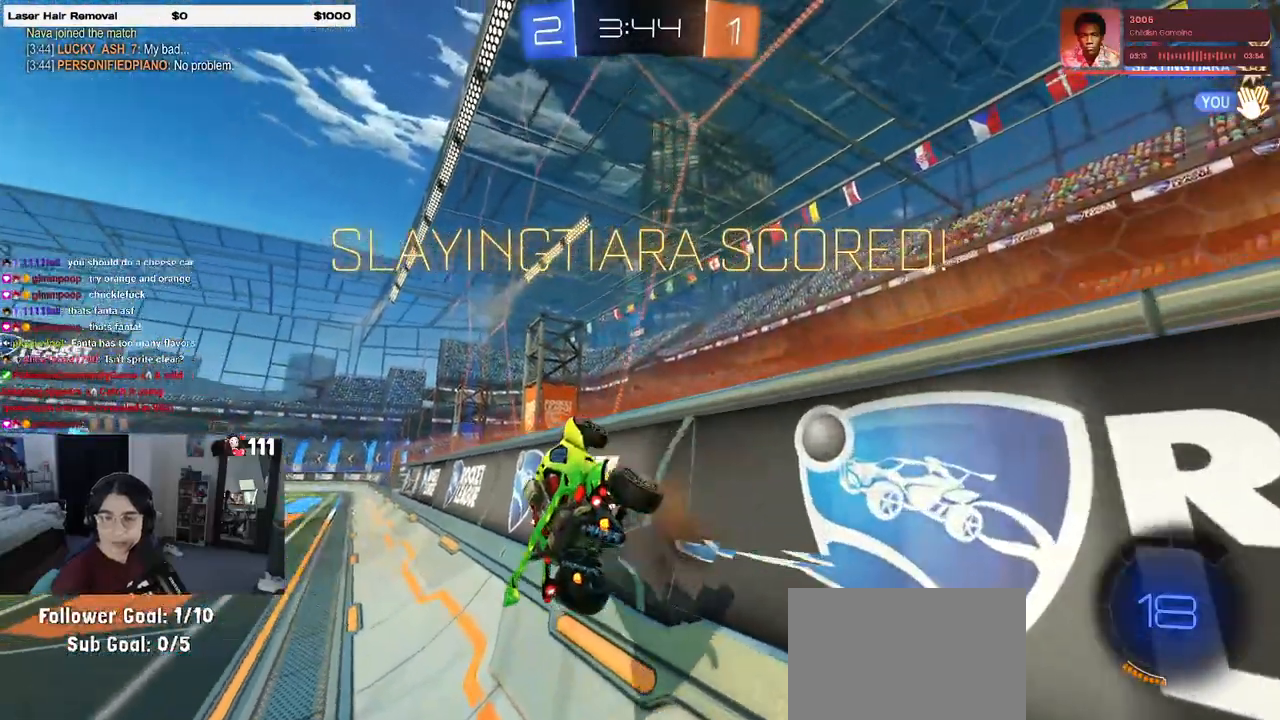
{"buttons": [], "left_stick": "center", "right_stick": "center", "events": [[17, "CROSS", "up"], [83, "CROSS", "down"], [200, "CROSS", "up"], [317, "CROSS", "down"], [433, "CROSS", "up"]]}
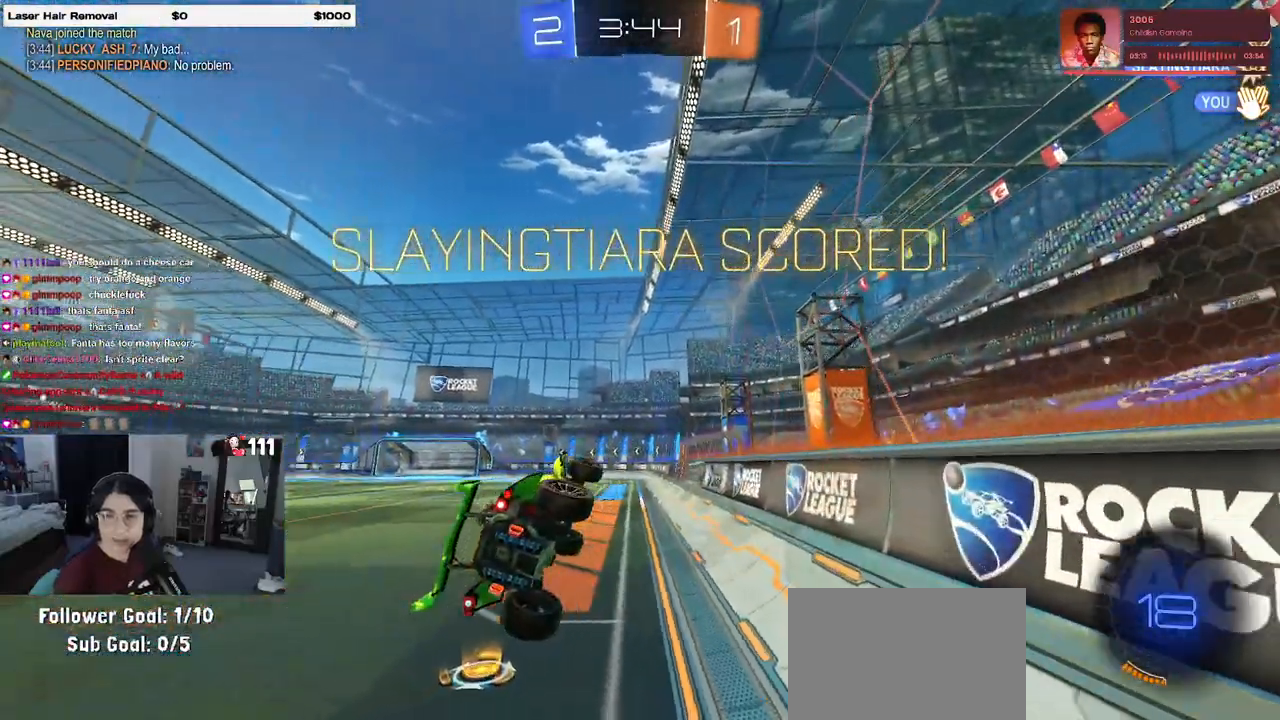
{"buttons": ["CROSS"], "left_stick": "center", "right_stick": "center", "events": [[33, "CROSS", "down"], [150, "CROSS", "up"], [233, "CROSS", "down"], [333, "CROSS", "up"], [450, "CROSS", "down"]]}
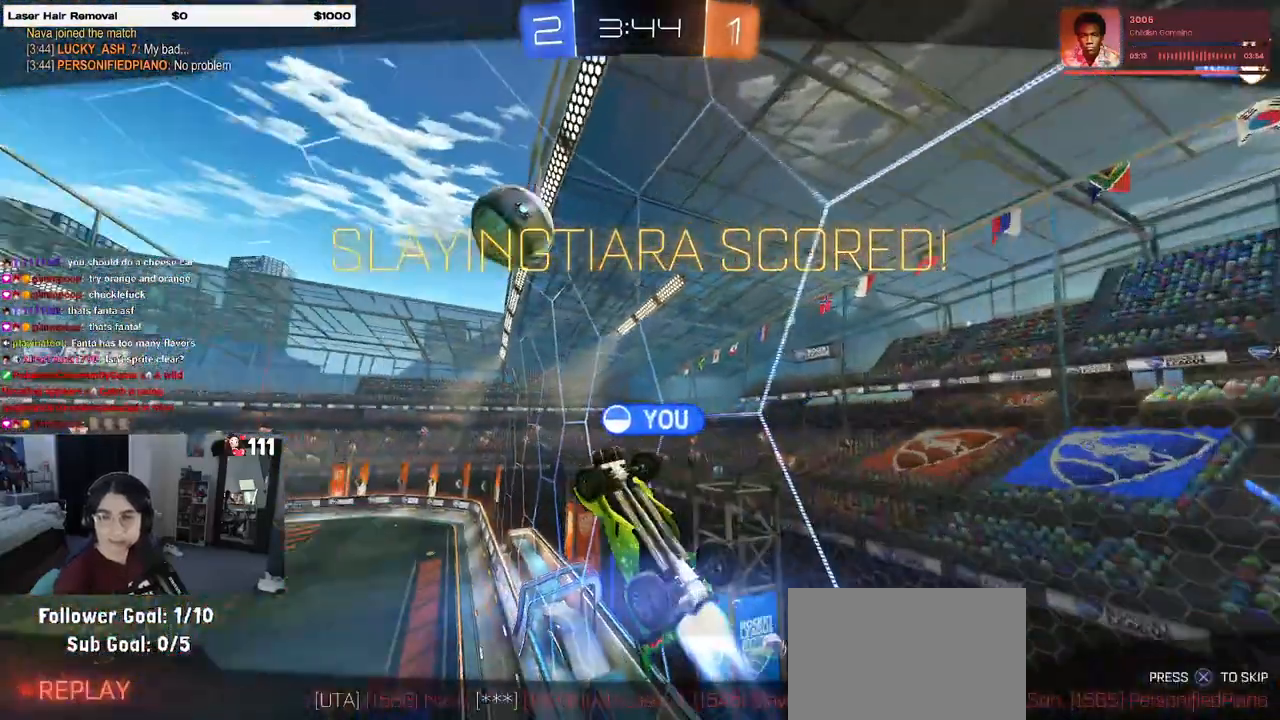
{"buttons": [], "left_stick": "center", "right_stick": "center", "events": [[33, "CROSS", "up"], [100, "CROSS", "down"], [250, "CROSS", "up"]]}
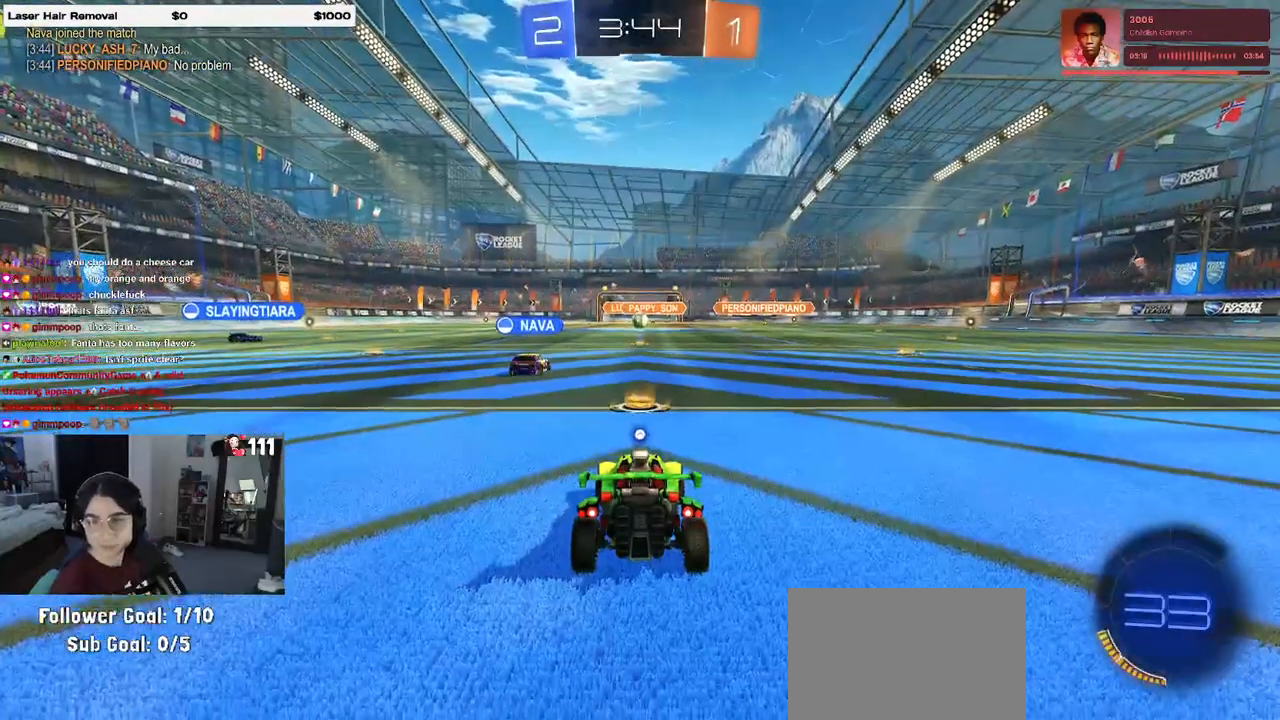
{"buttons": [], "left_stick": "center", "right_stick": "center", "events": []}
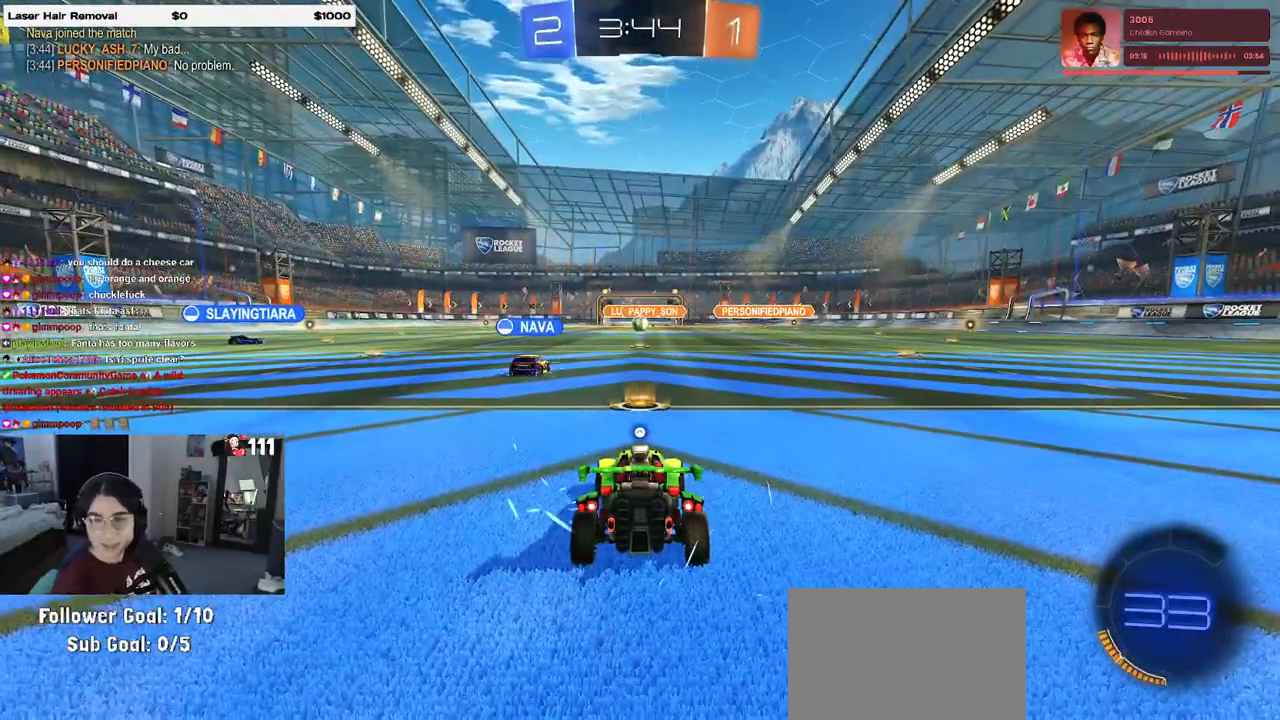
{"buttons": [], "left_stick": "center", "right_stick": "center", "events": []}
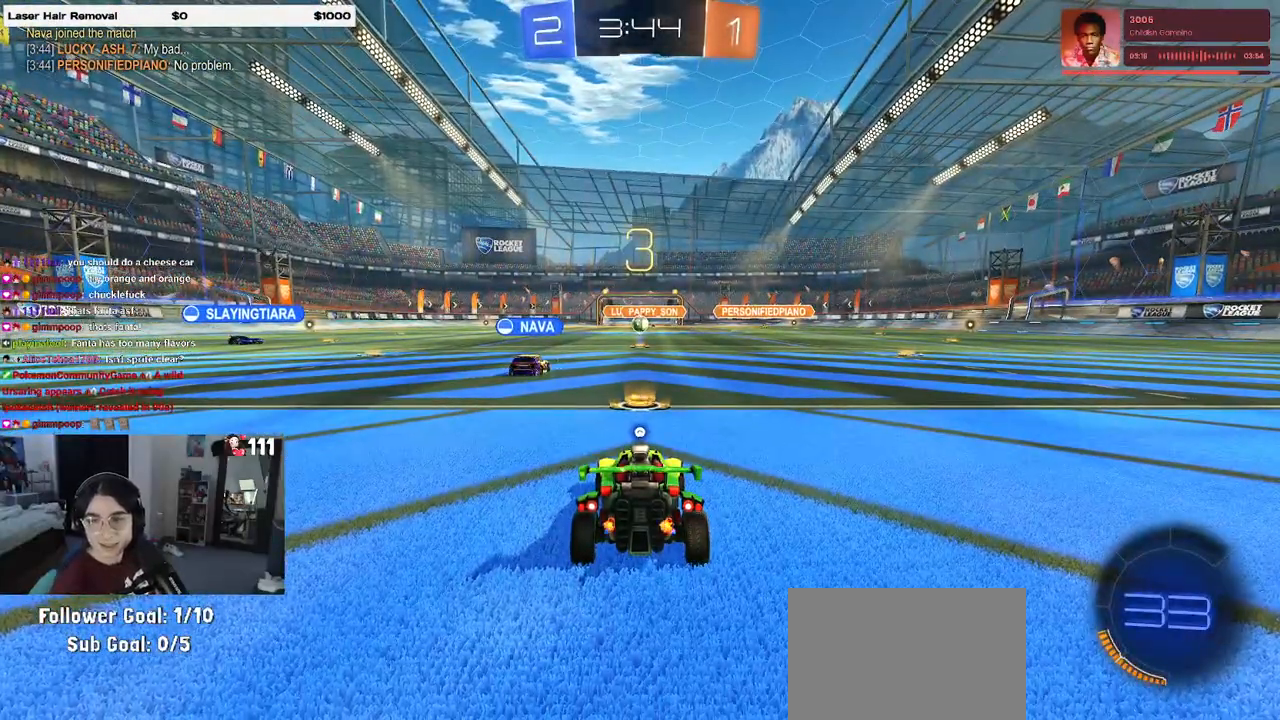
{"buttons": [], "left_stick": "center", "right_stick": "center", "events": []}
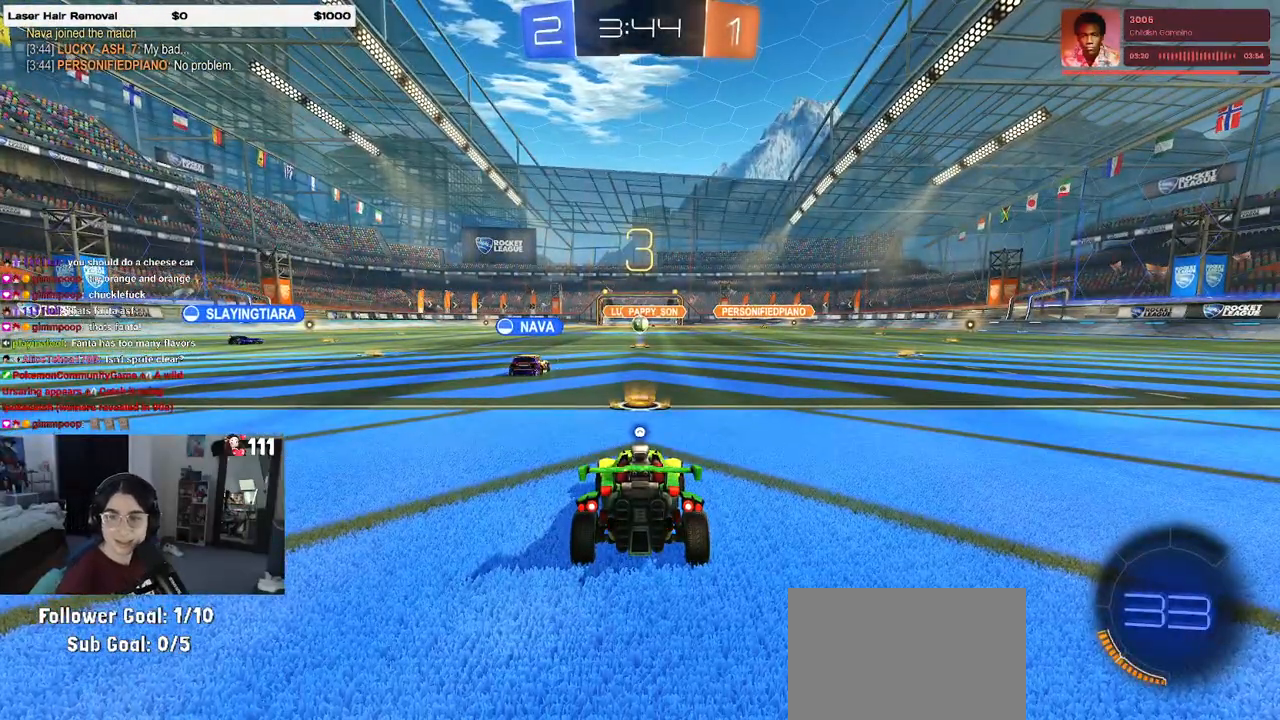
{"buttons": [], "left_stick": "center", "right_stick": "center", "events": [[200, "TRIANGLE", "down"], [283, "TRIANGLE", "up"], [350, "TRIANGLE", "down"], [433, "TRIANGLE", "up"]]}
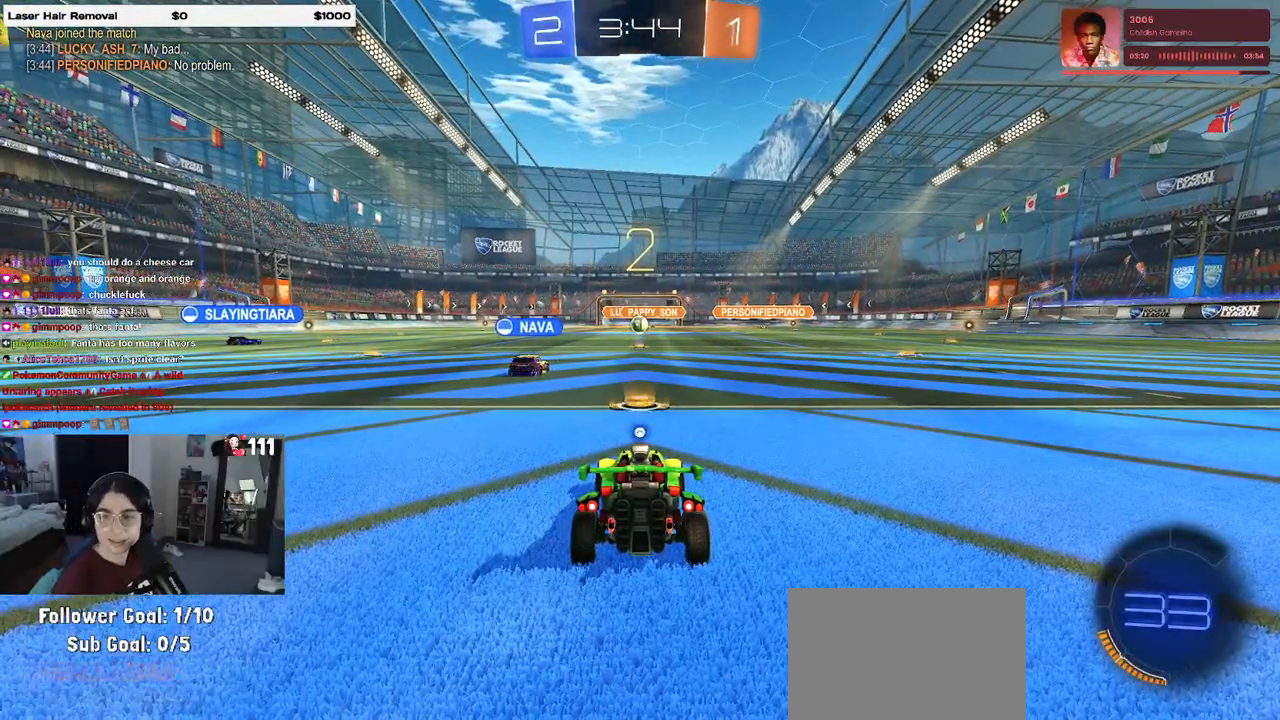
{"buttons": ["R2"], "left_stick": "center", "right_stick": "center", "events": [[283, "R2", "down"]]}
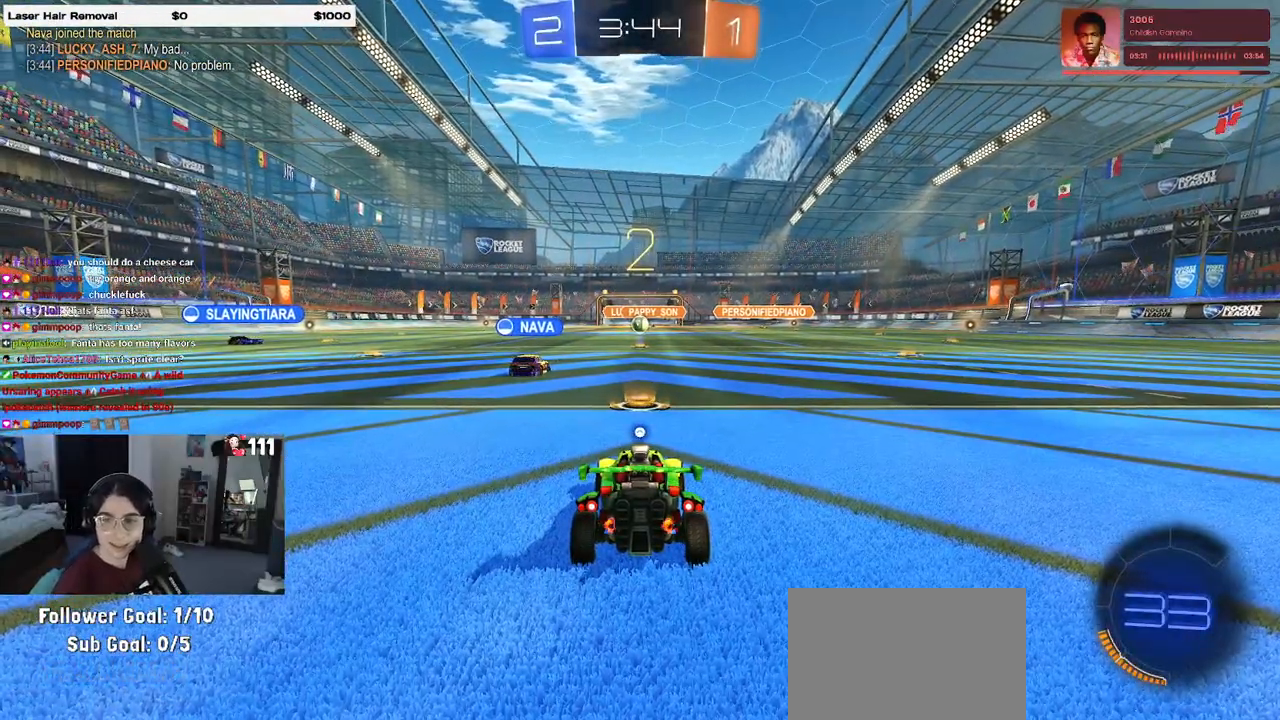
{"buttons": ["R2"], "left_stick": "center", "right_stick": "center", "events": []}
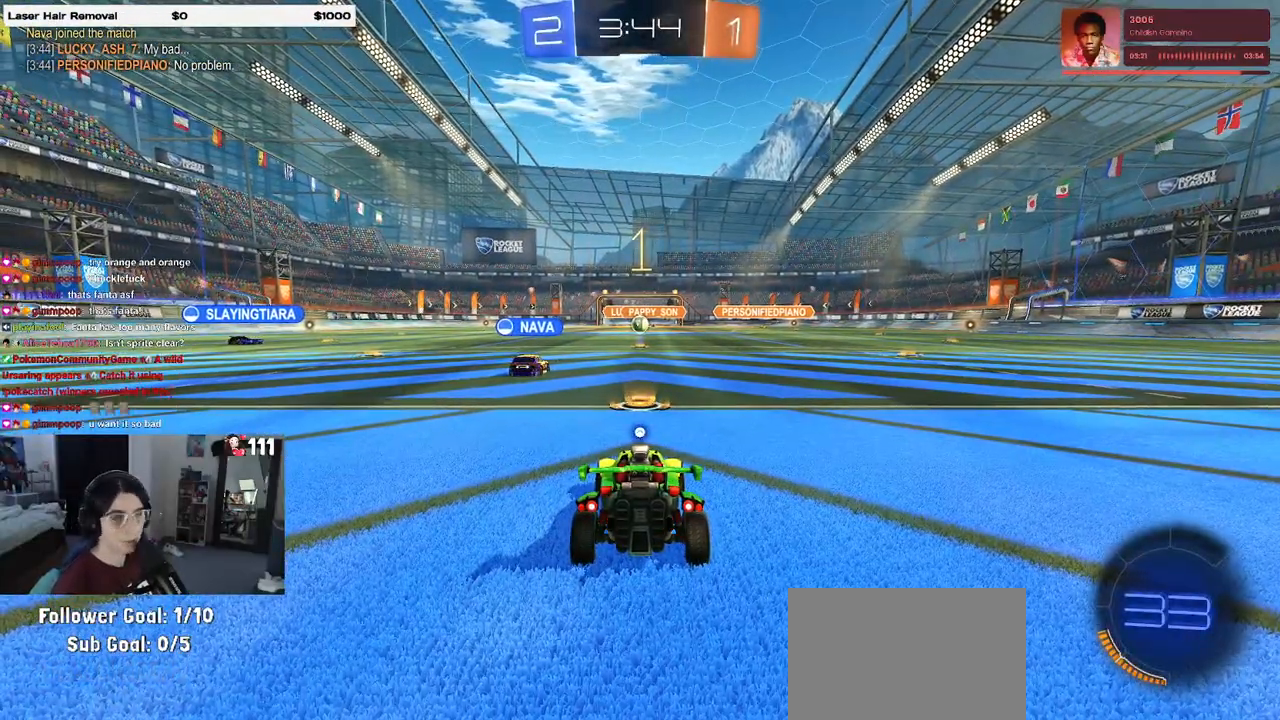
{"buttons": ["R2"], "left_stick": "center", "right_stick": "center", "events": [[317, "TRIANGLE", "down"], [383, "TRIANGLE", "up"]]}
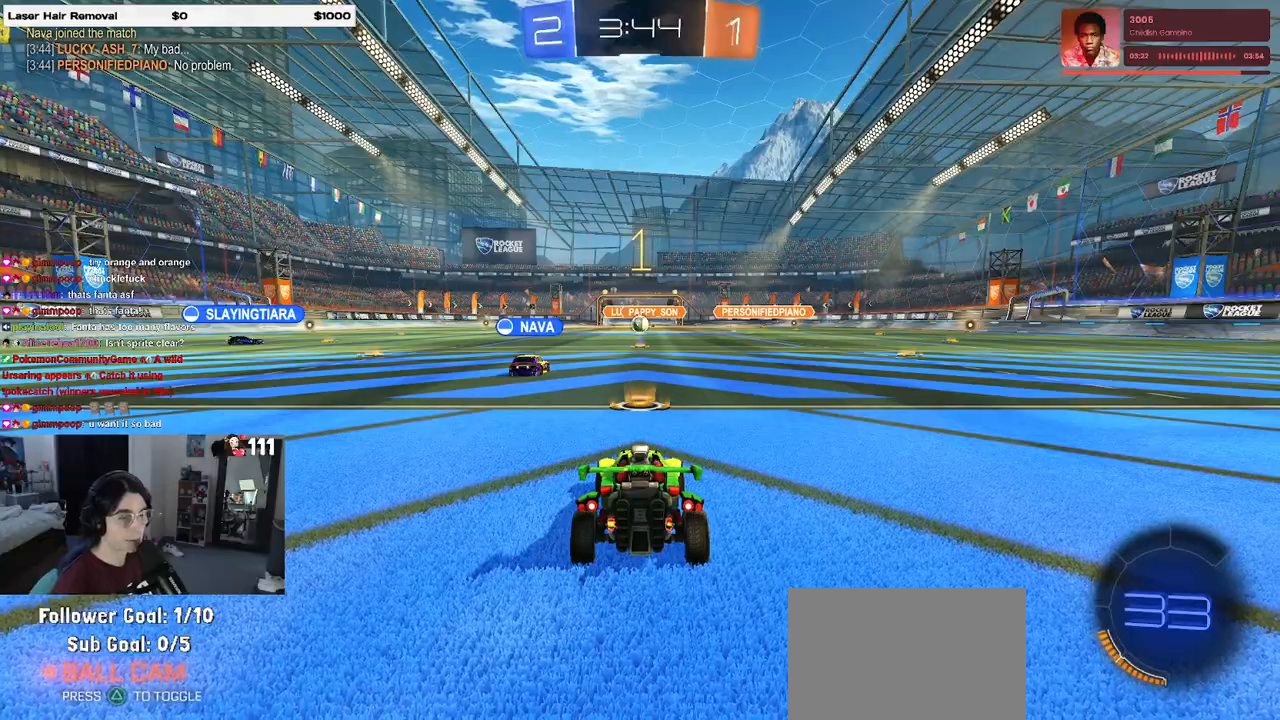
{"buttons": ["R2"], "left_stick": "left", "right_stick": "center", "events": [[117, "left_stick", "left"], [300, "left_stick", "center"], [483, "left_stick", "left"]]}
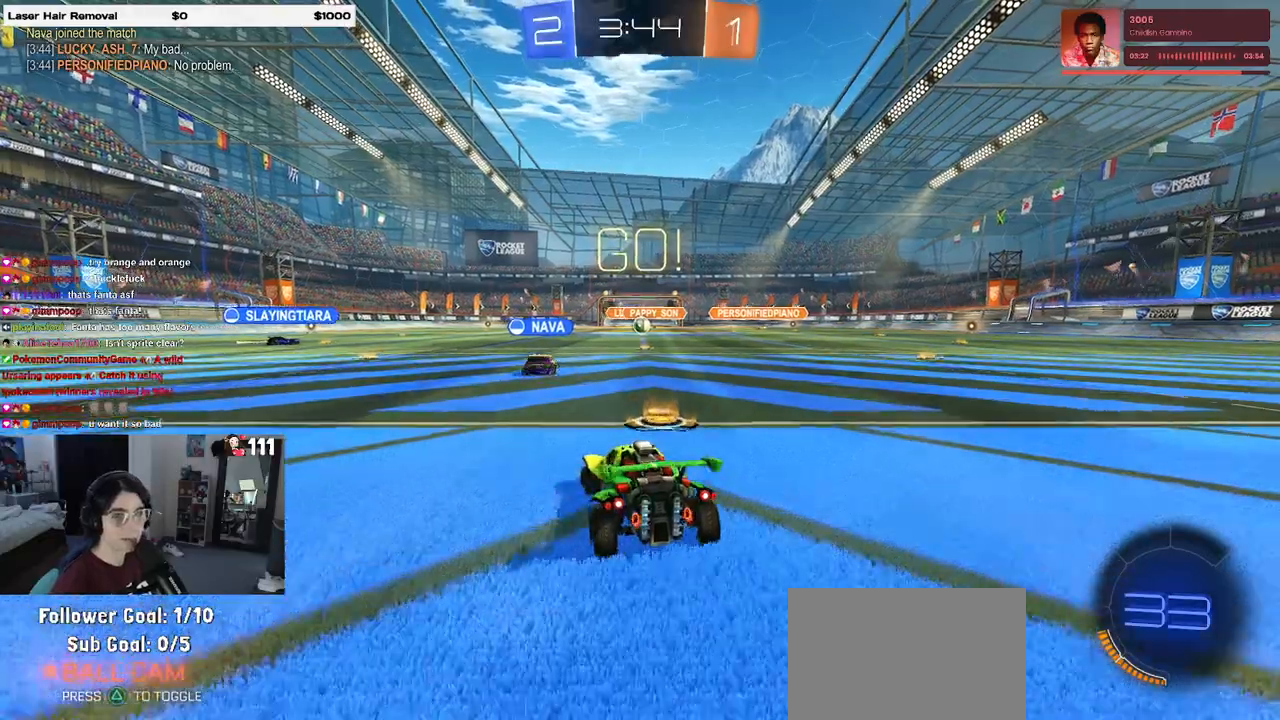
{"buttons": ["R2"], "left_stick": "left", "right_stick": "center", "events": []}
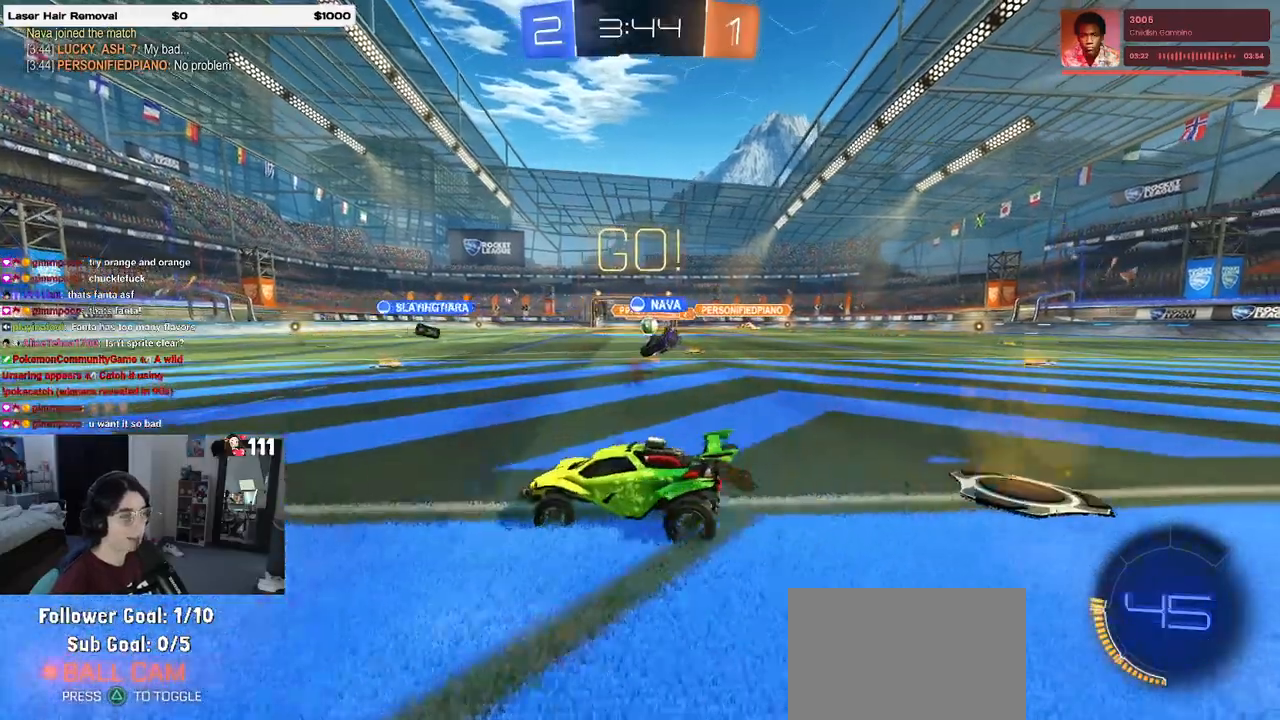
{"buttons": ["R1", "R2"], "left_stick": "center", "right_stick": "center", "events": [[50, "R1", "down"], [83, "left_stick", "center"], [300, "left_stick", "left"], [400, "left_stick", "center"]]}
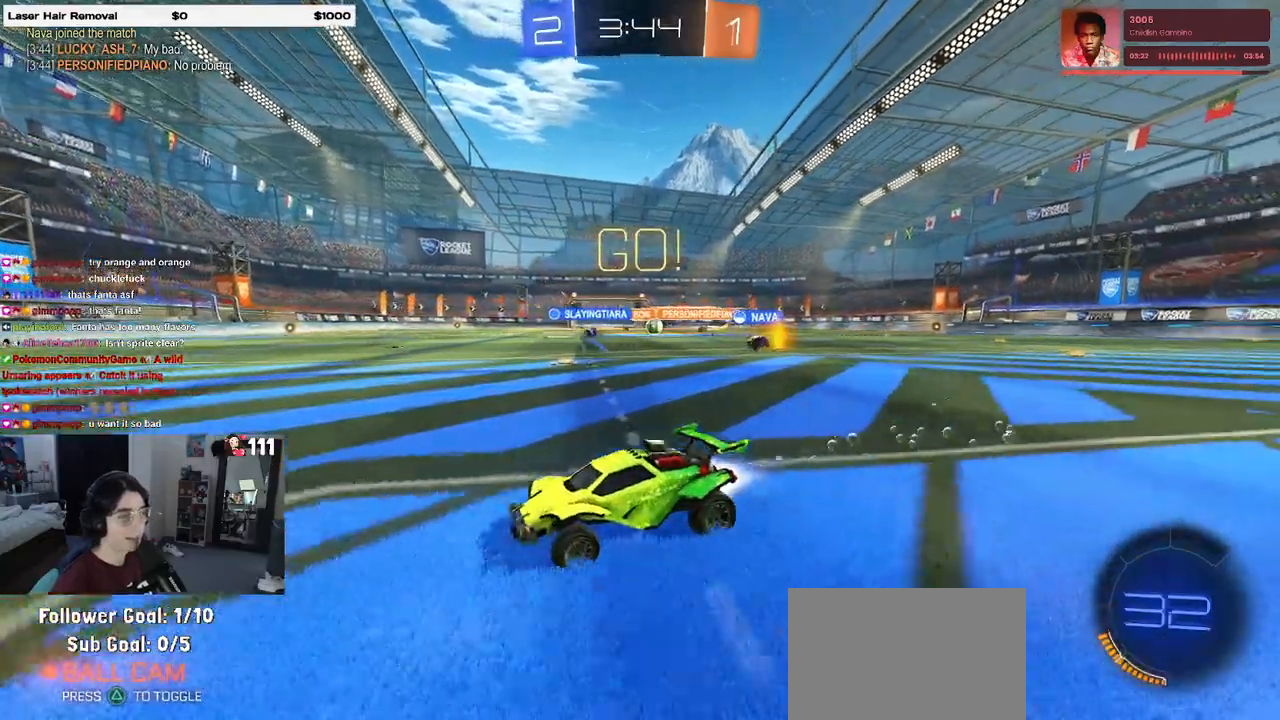
{"buttons": ["R2"], "left_stick": "right", "right_stick": "center", "events": [[67, "left_stick", "left"], [250, "left_stick", "center"], [300, "R1", "up"], [383, "left_stick", "right"]]}
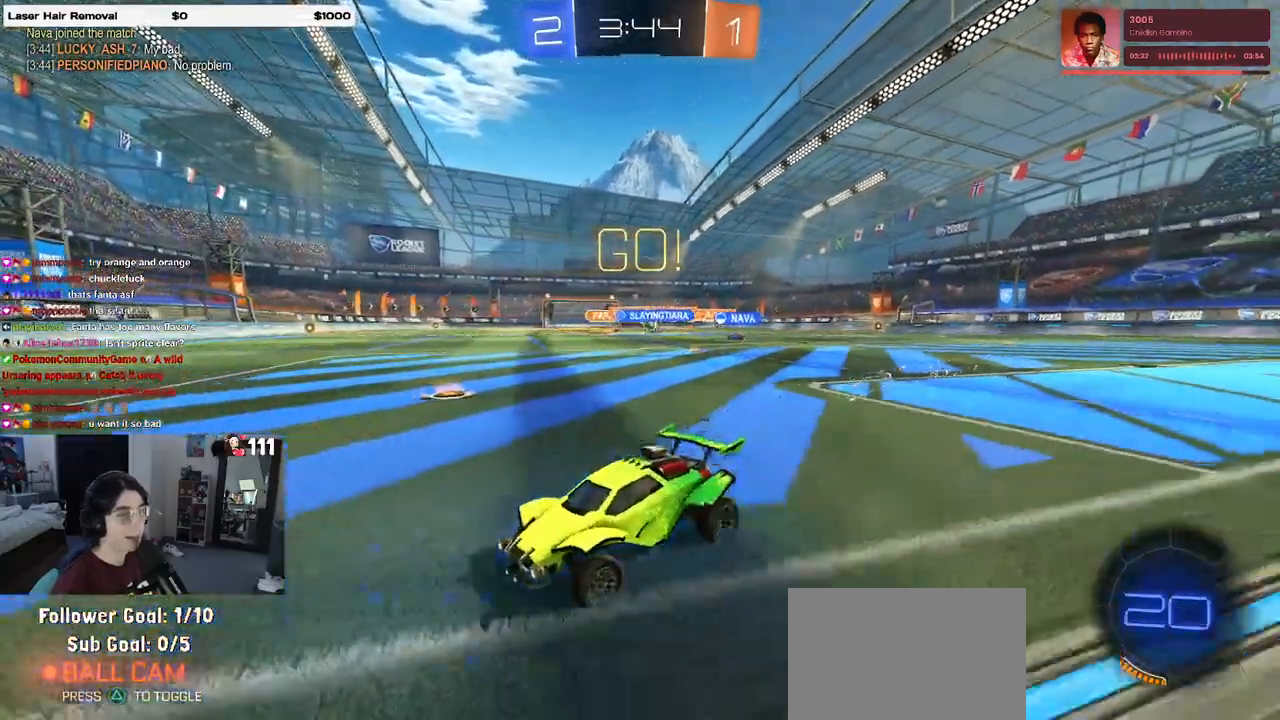
{"buttons": ["R2"], "left_stick": "center", "right_stick": "center", "events": [[183, "SQUARE", "down"], [283, "SQUARE", "up"], [467, "left_stick", "center"]]}
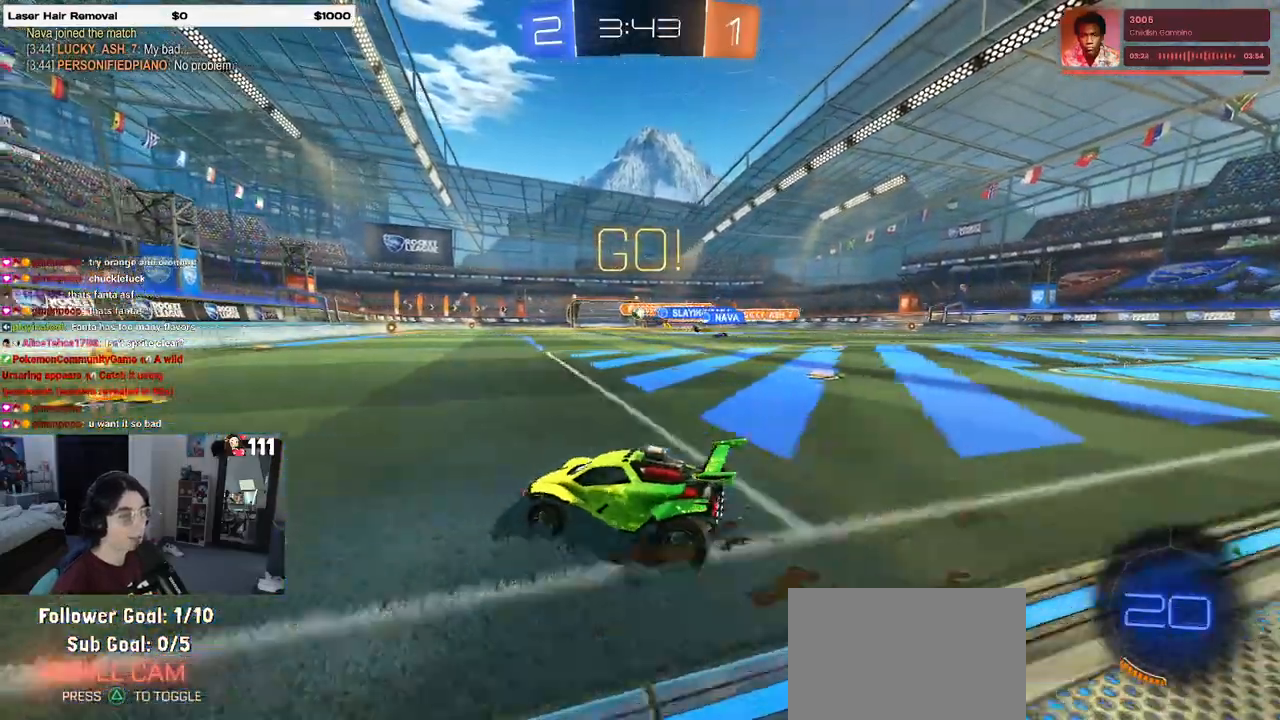
{"buttons": ["R1", "R2"], "left_stick": "center", "right_stick": "center", "events": [[83, "R1", "down"], [200, "left_stick", "right"], [417, "left_stick", "center"]]}
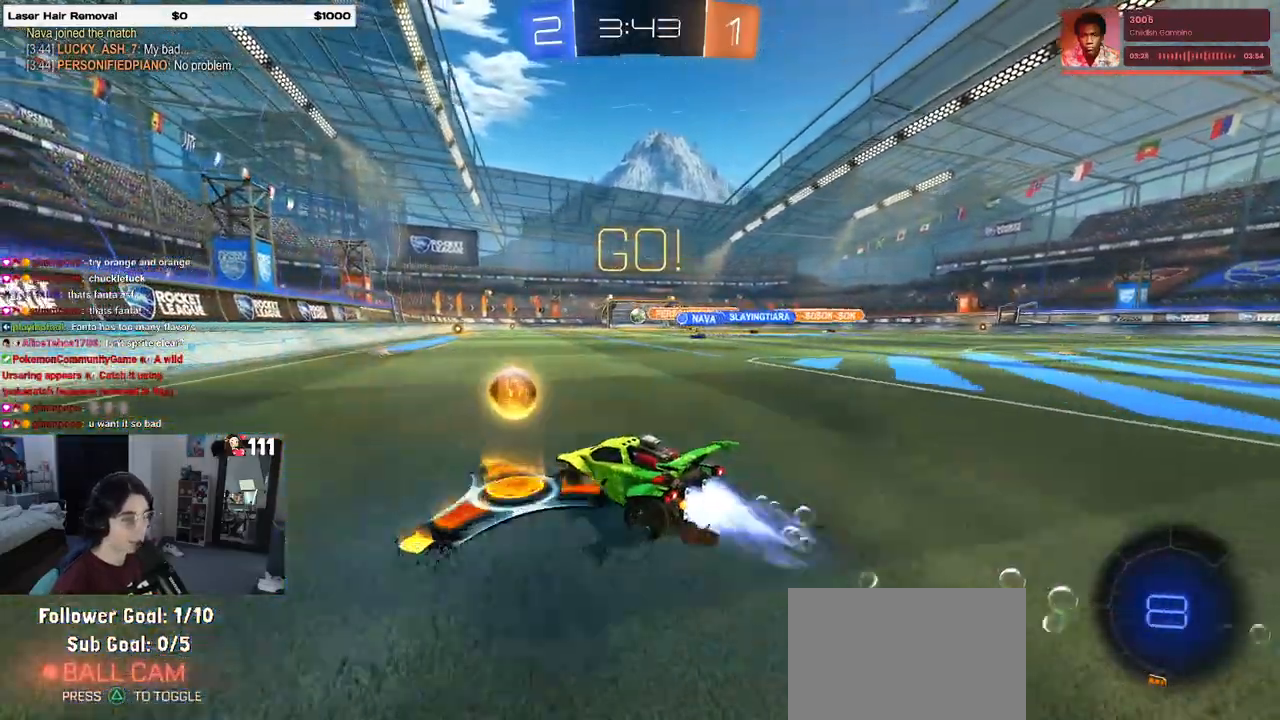
{"buttons": ["R2"], "left_stick": "right", "right_stick": "center", "events": [[267, "left_stick", "right"], [400, "R1", "up"]]}
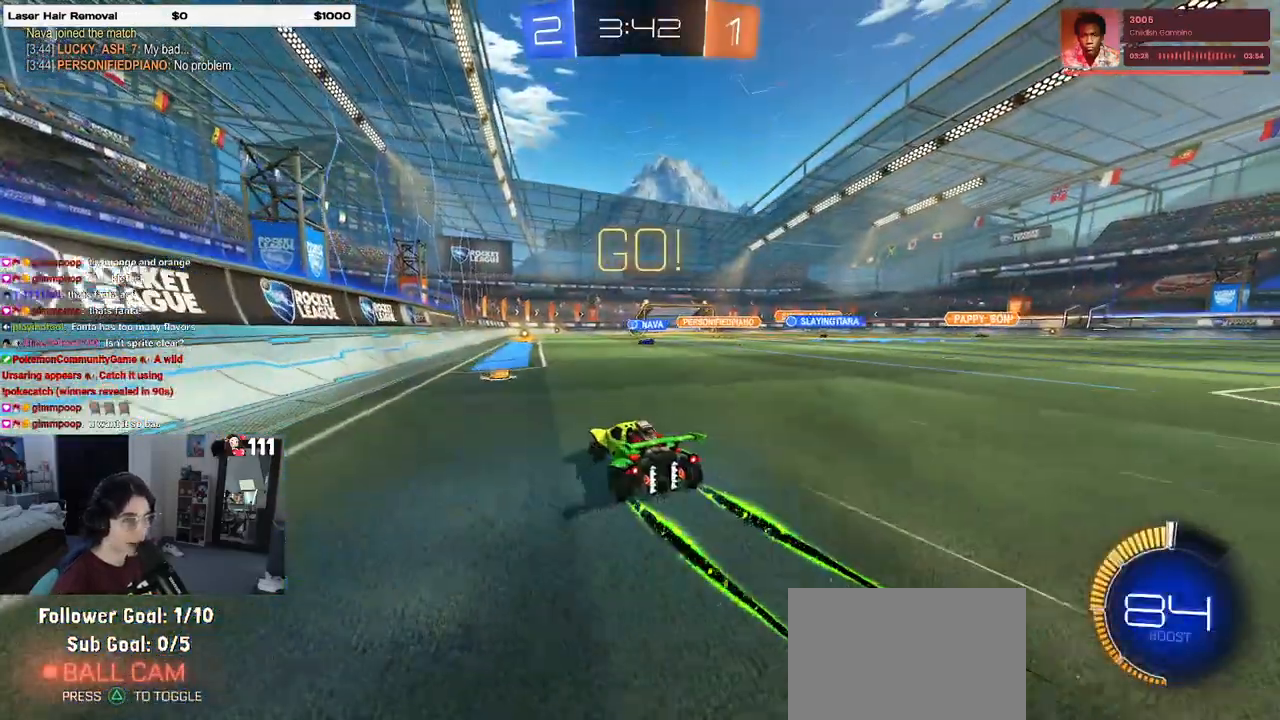
{"buttons": ["R2"], "left_stick": "center", "right_stick": "center", "events": [[17, "left_stick", "center"]]}
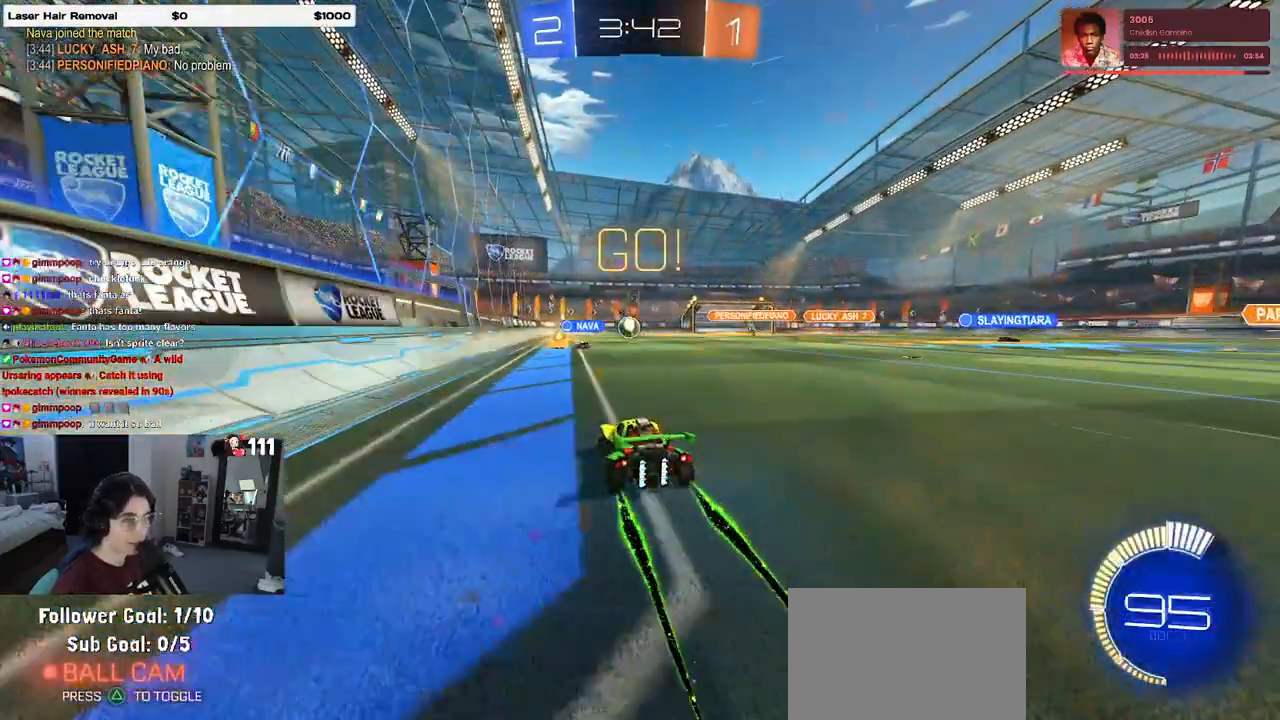
{"buttons": ["R2"], "left_stick": "right", "right_stick": "center", "events": [[300, "left_stick", "right"]]}
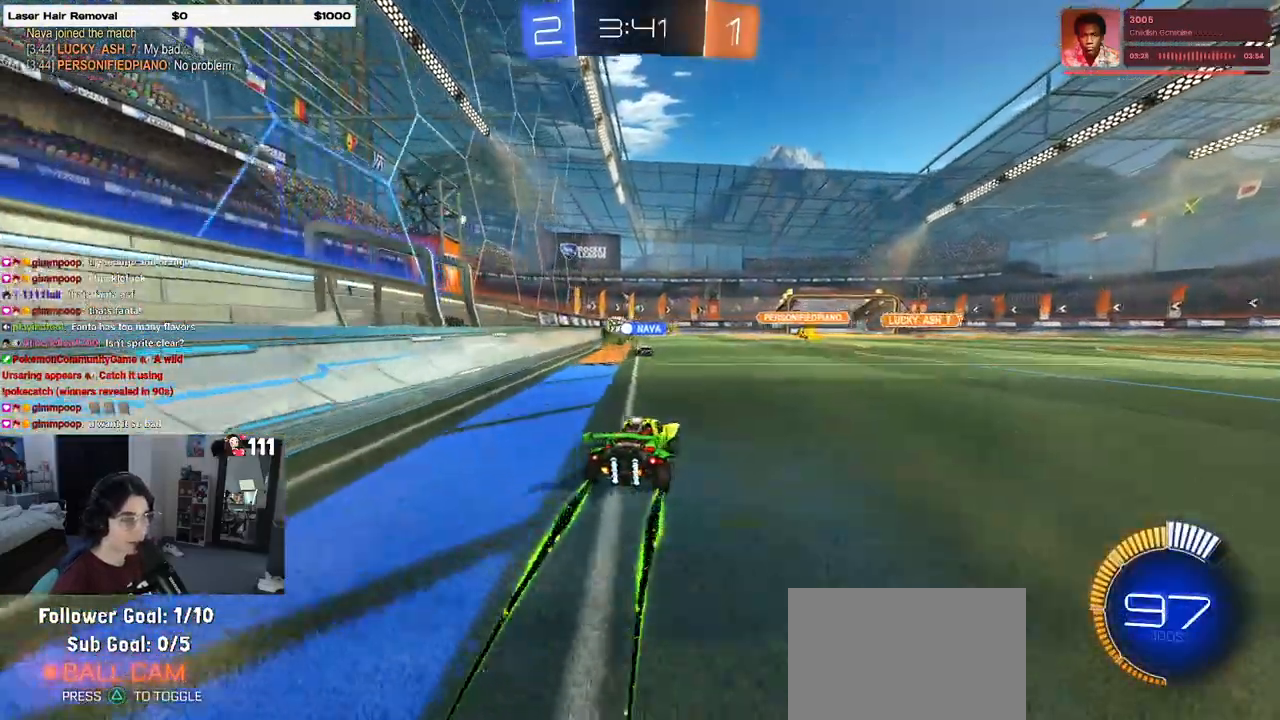
{"buttons": ["L2"], "left_stick": "right", "right_stick": "center", "events": [[17, "left_stick", "center"], [217, "left_stick", "right"], [233, "L2", "down"], [283, "R2", "up"]]}
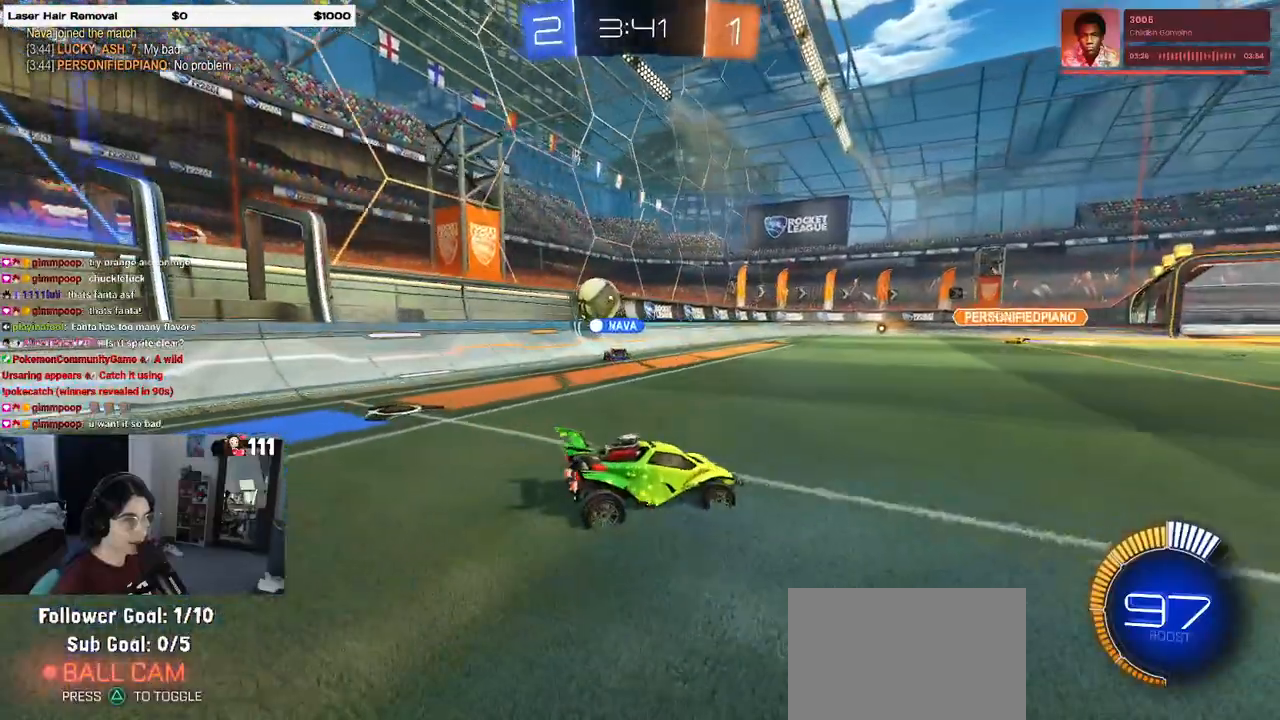
{"buttons": ["R2"], "left_stick": "right", "right_stick": "center", "events": [[50, "R2", "down"], [100, "L2", "up"]]}
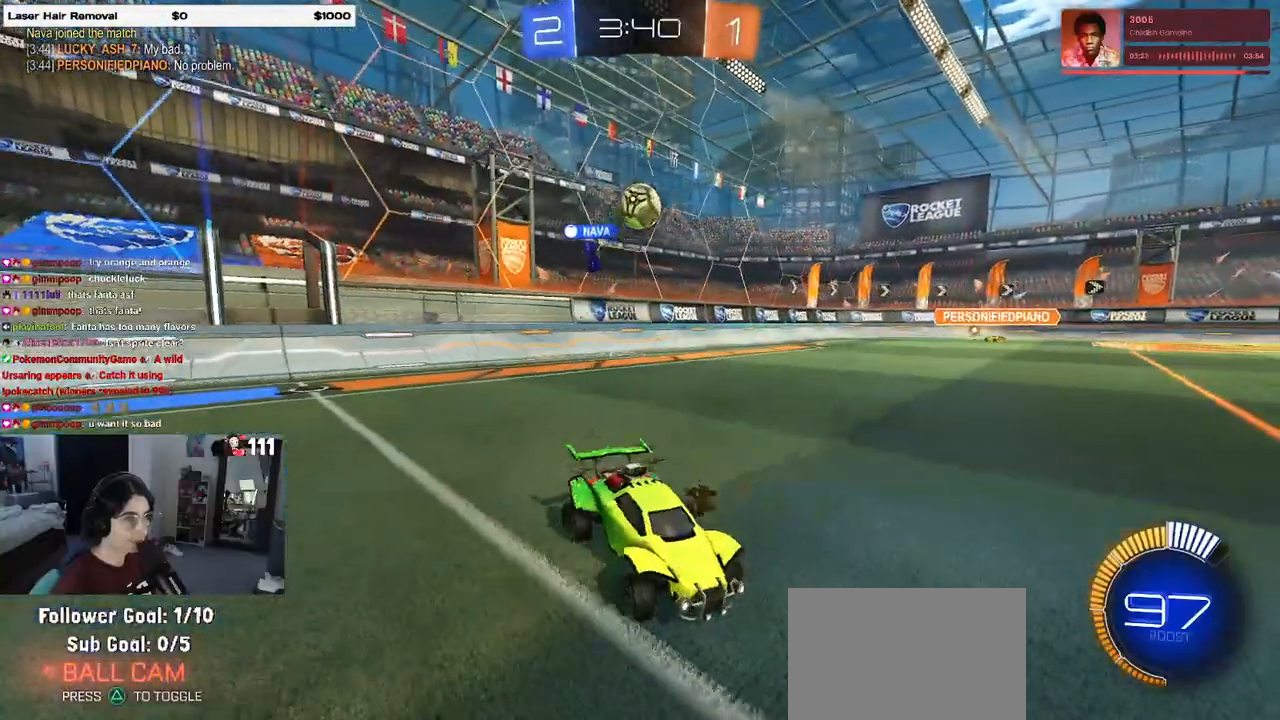
{"buttons": ["R2"], "left_stick": "left", "right_stick": "center", "events": [[133, "left_stick", "center"], [500, "left_stick", "left"]]}